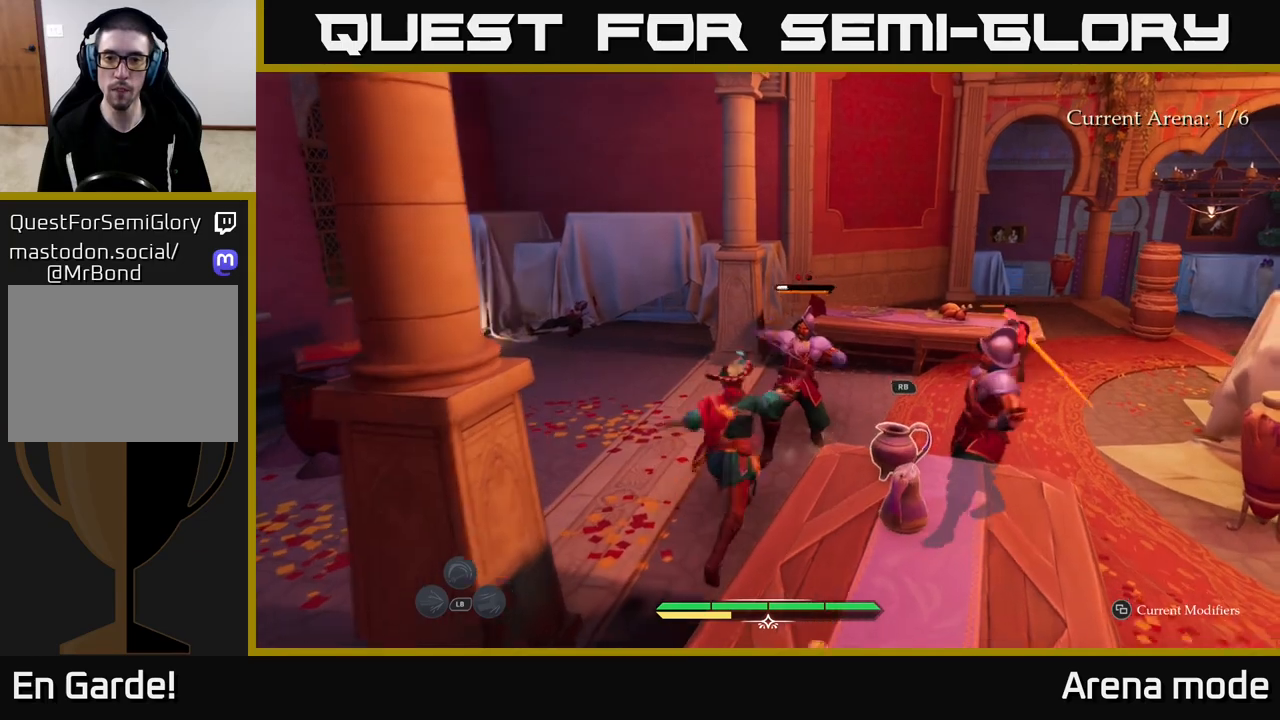
Gameplay with a controller (Xbox layout); each line is a JSON object with the inputs held at the frame after it. "events" lists button and stick changes between this image and that frame as [ms after this image, input, new state], when the widget could be followed in between.
{"buttons": [], "left_stick": "right", "right_stick": "center", "events": [[17, "X", "up"], [117, "X", "down"], [167, "left_stick", "up-right"], [200, "X", "up"], [267, "left_stick", "right"], [350, "B", "down"], [467, "B", "up"]]}
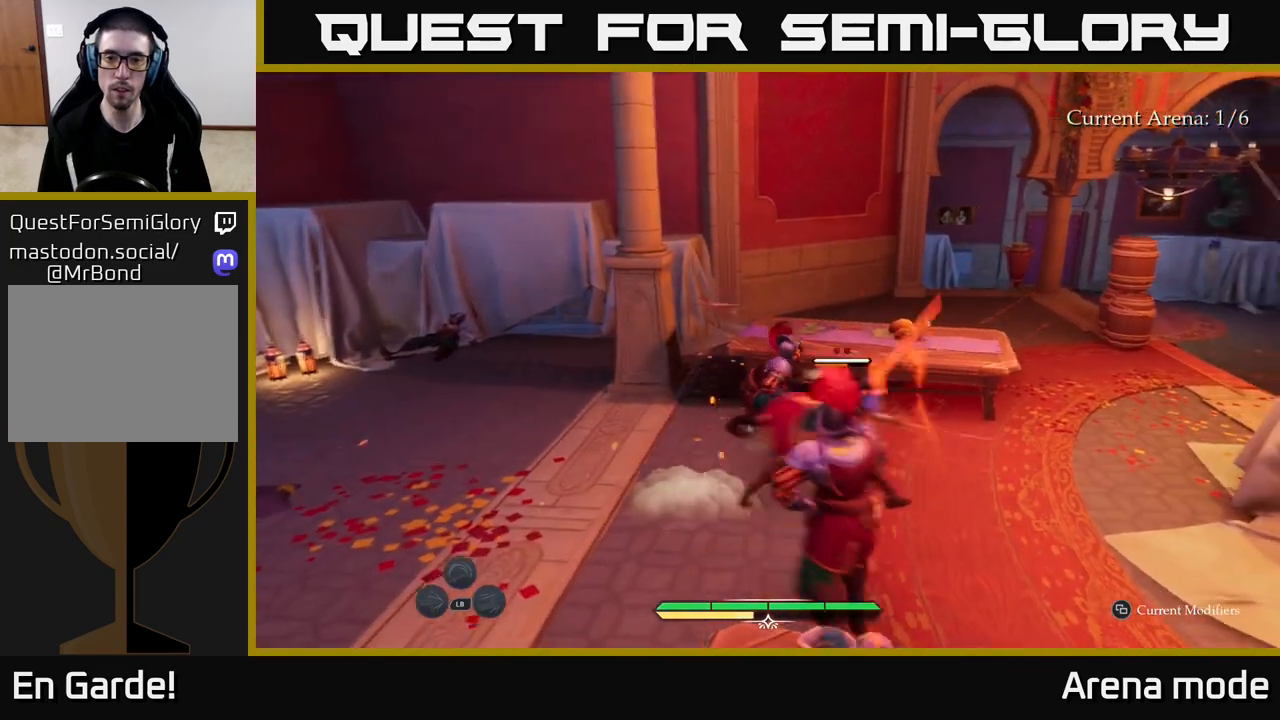
{"buttons": [], "left_stick": "down-left", "right_stick": "center", "events": [[17, "left_stick", "down-right"], [217, "left_stick", "center"], [500, "left_stick", "down-left"]]}
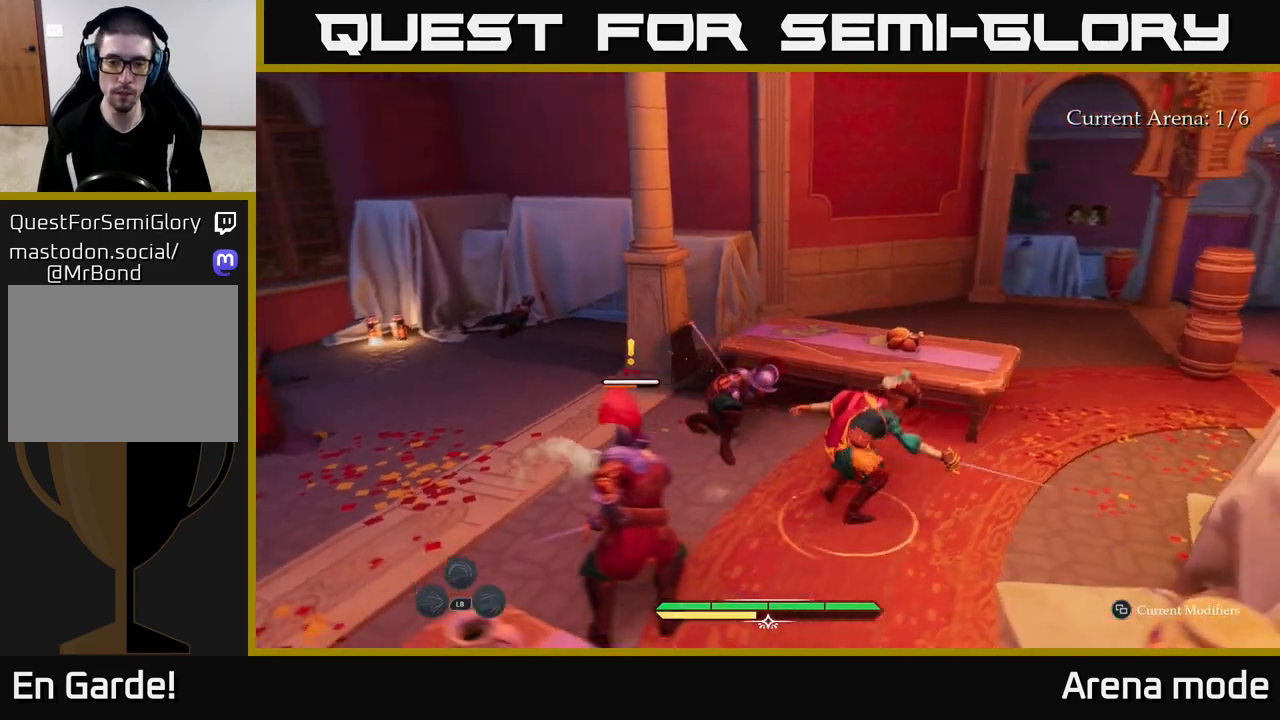
{"buttons": [], "left_stick": "center", "right_stick": "center", "events": [[83, "R2", "down"], [133, "left_stick", "left"], [200, "R2", "up"], [417, "left_stick", "center"]]}
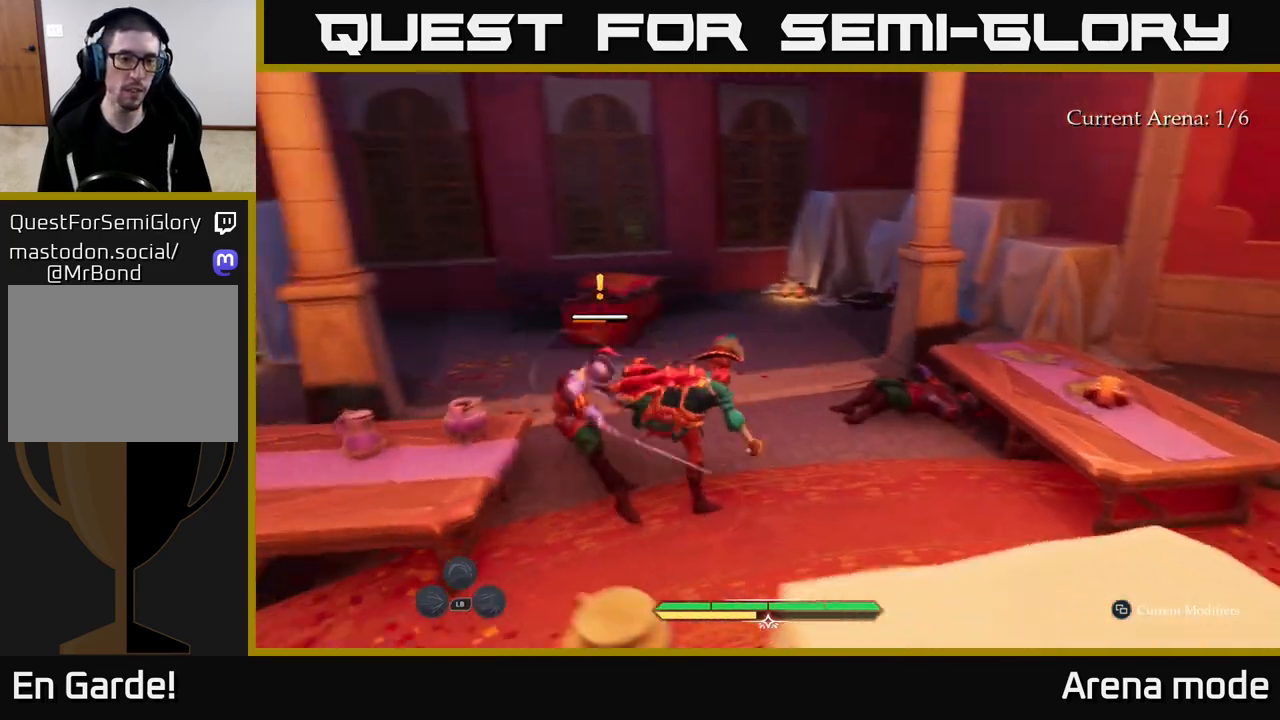
{"buttons": [], "left_stick": "up", "right_stick": "center", "events": [[33, "left_stick", "up"], [317, "X", "down"], [417, "X", "up"]]}
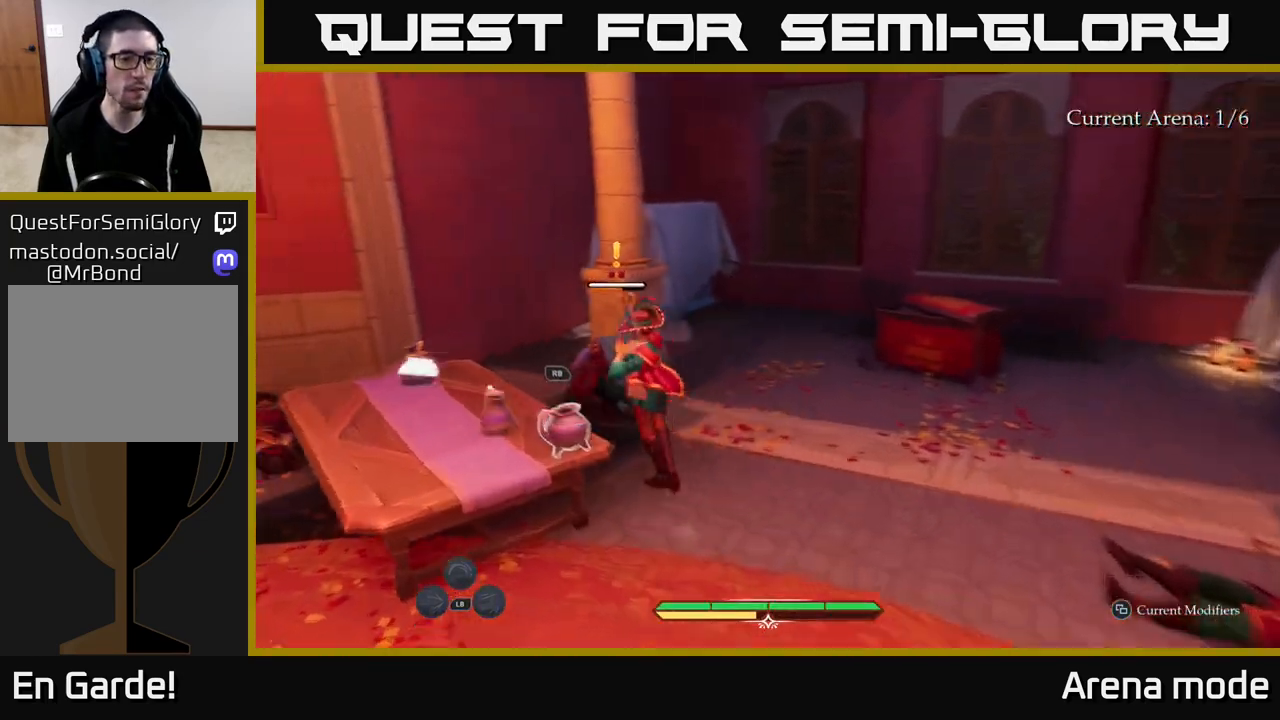
{"buttons": [], "left_stick": "up", "right_stick": "center", "events": [[133, "X", "down"], [183, "X", "up"], [250, "left_stick", "center"], [317, "X", "down"], [383, "X", "up"], [500, "left_stick", "up"]]}
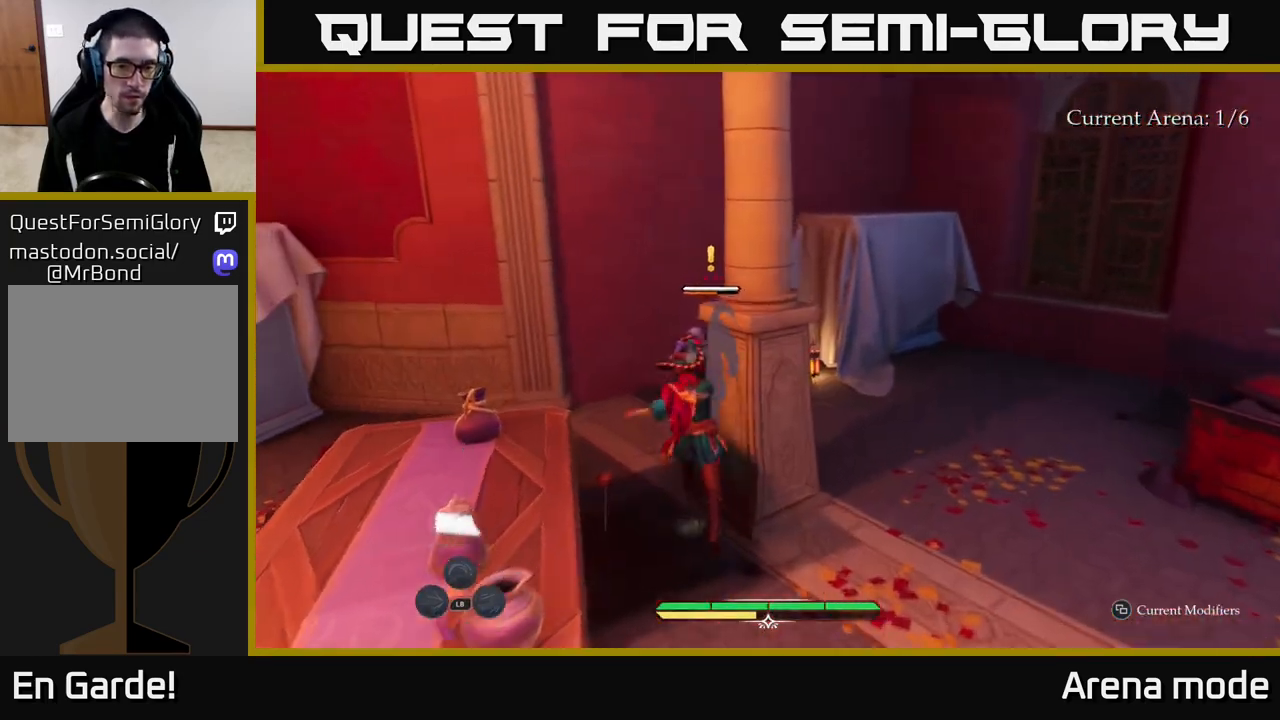
{"buttons": [], "left_stick": "up-right", "right_stick": "center", "events": [[17, "X", "down"], [150, "X", "up"], [233, "X", "down"], [267, "left_stick", "up-right"], [333, "X", "up"]]}
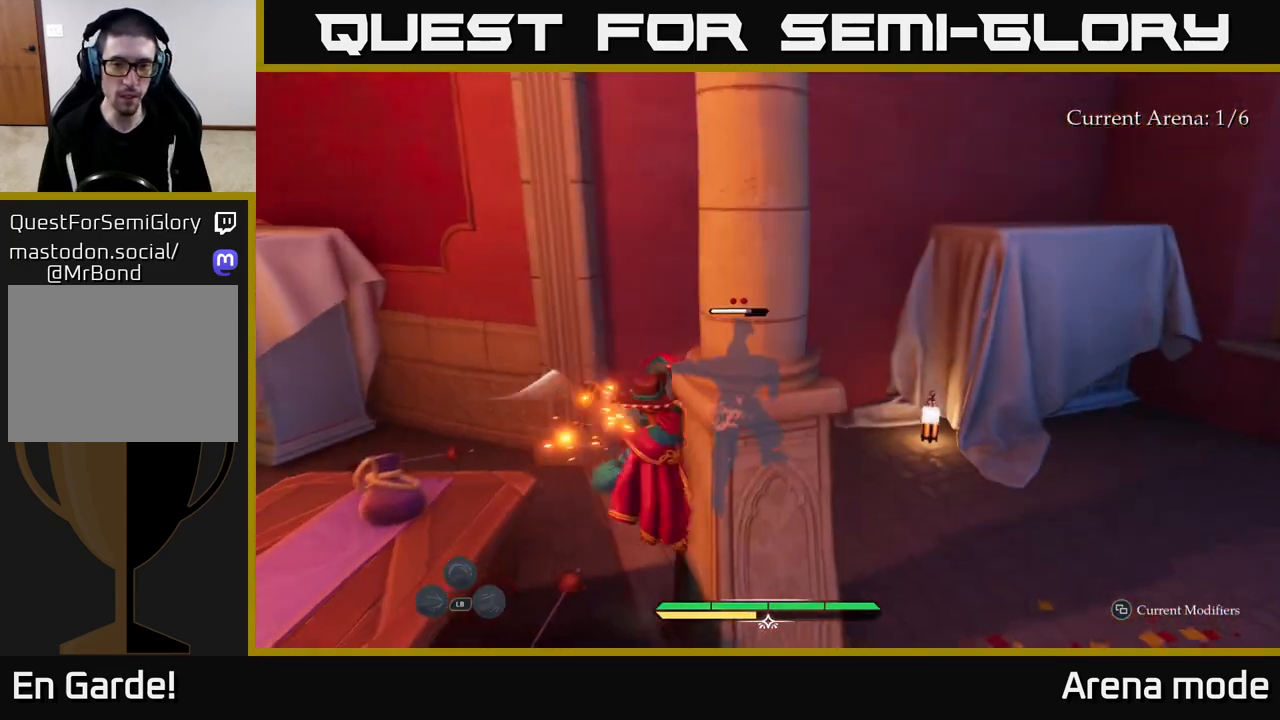
{"buttons": [], "left_stick": "center", "right_stick": "center", "events": [[50, "left_stick", "center"]]}
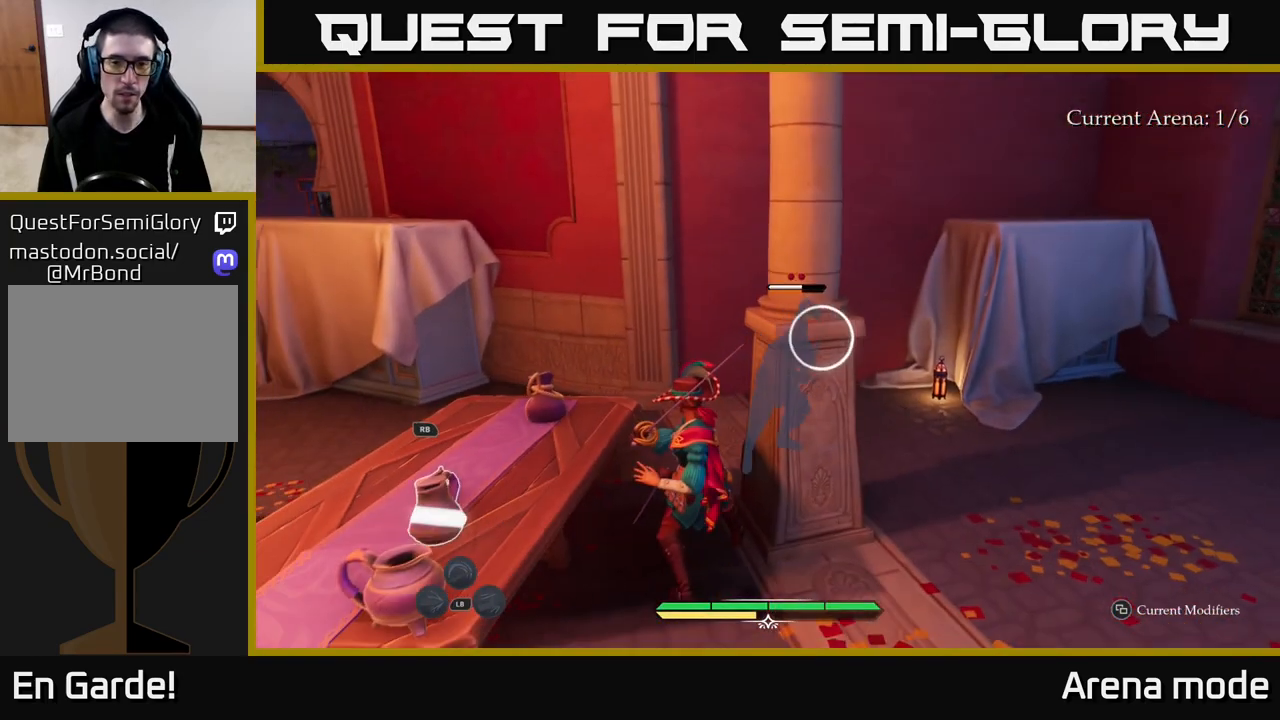
{"buttons": [], "left_stick": "center", "right_stick": "center", "events": [[133, "Y", "down"], [183, "Y", "up"]]}
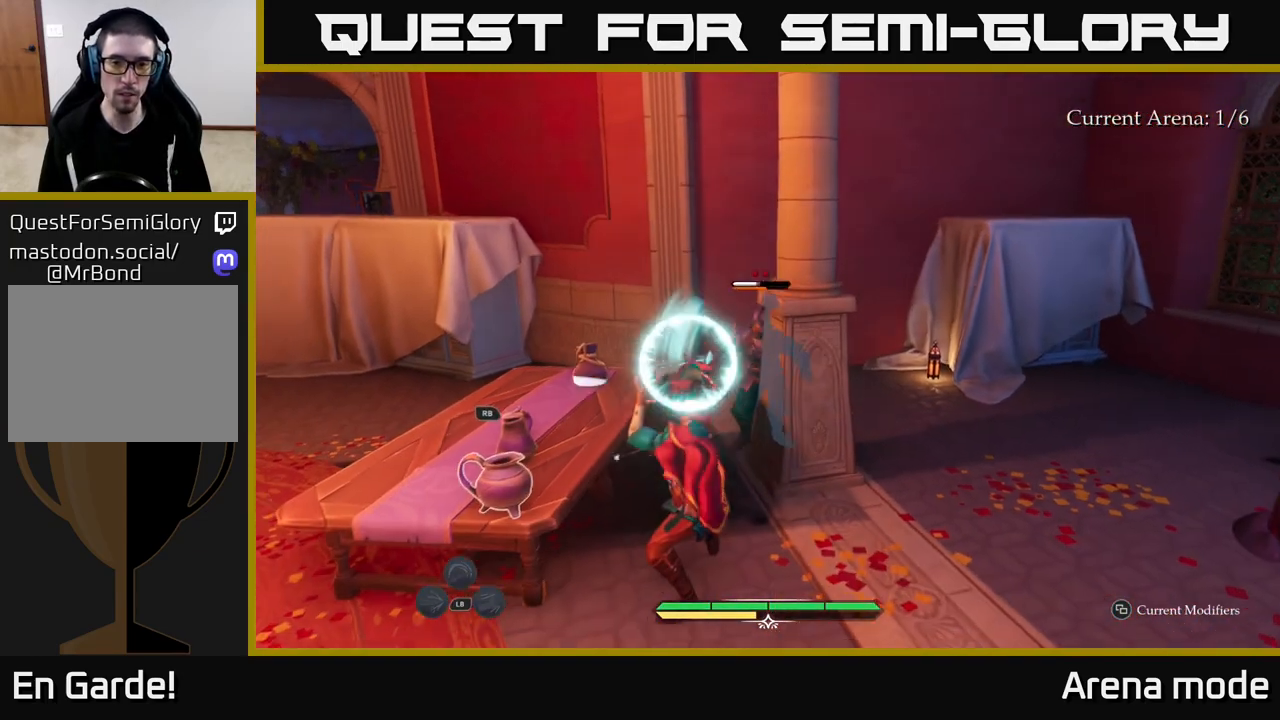
{"buttons": [], "left_stick": "up", "right_stick": "center", "events": [[233, "Y", "down"], [233, "left_stick", "up"], [283, "Y", "up"]]}
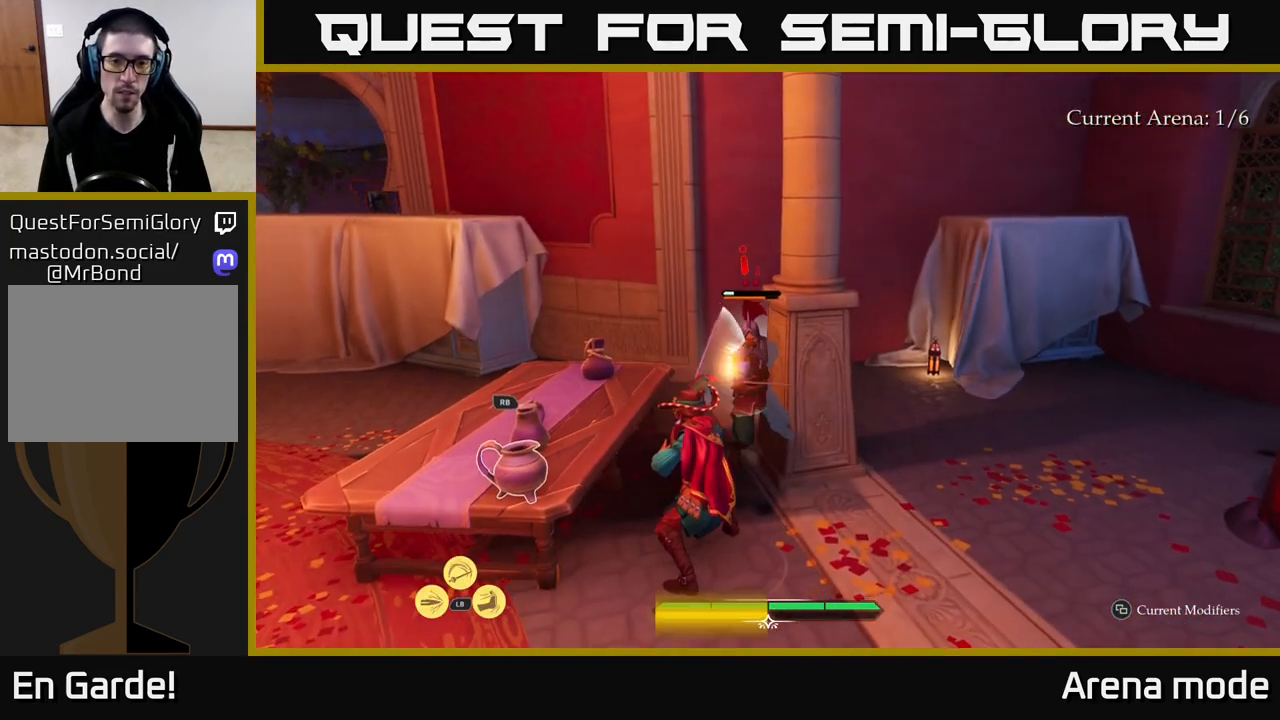
{"buttons": [], "left_stick": "up", "right_stick": "center", "events": []}
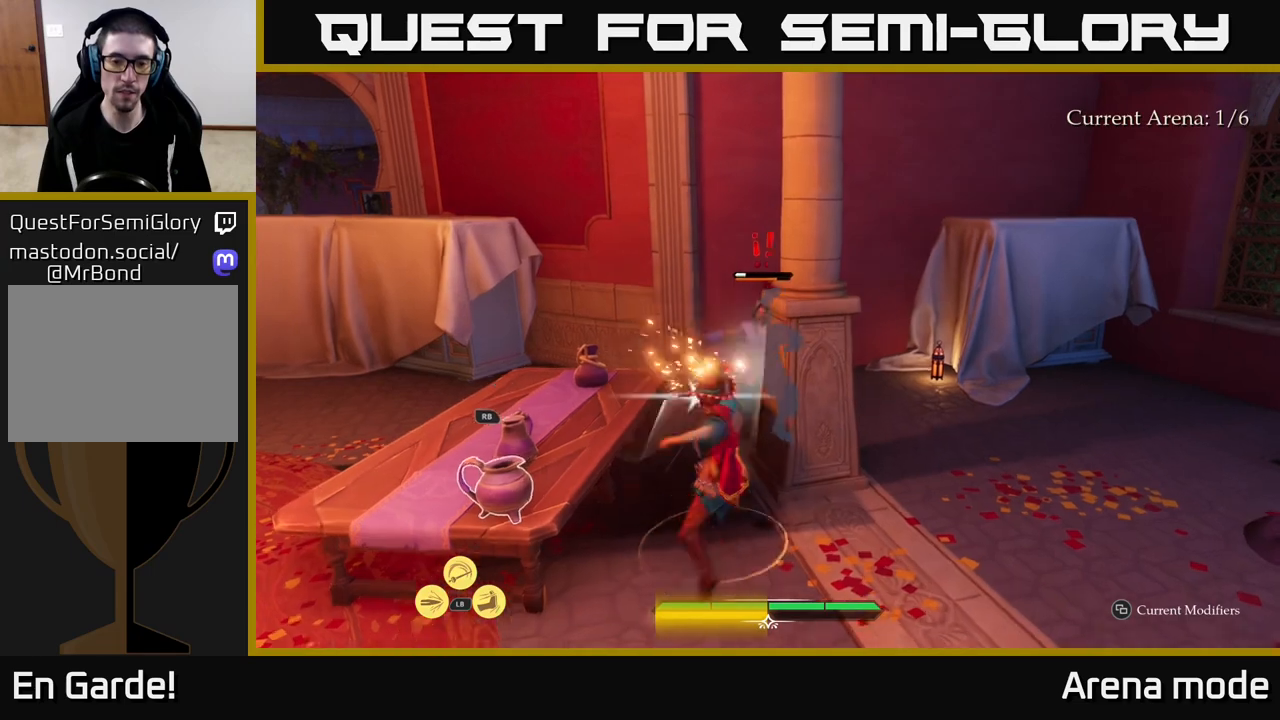
{"buttons": [], "left_stick": "up", "right_stick": "center", "events": [[267, "X", "down"], [383, "X", "up"]]}
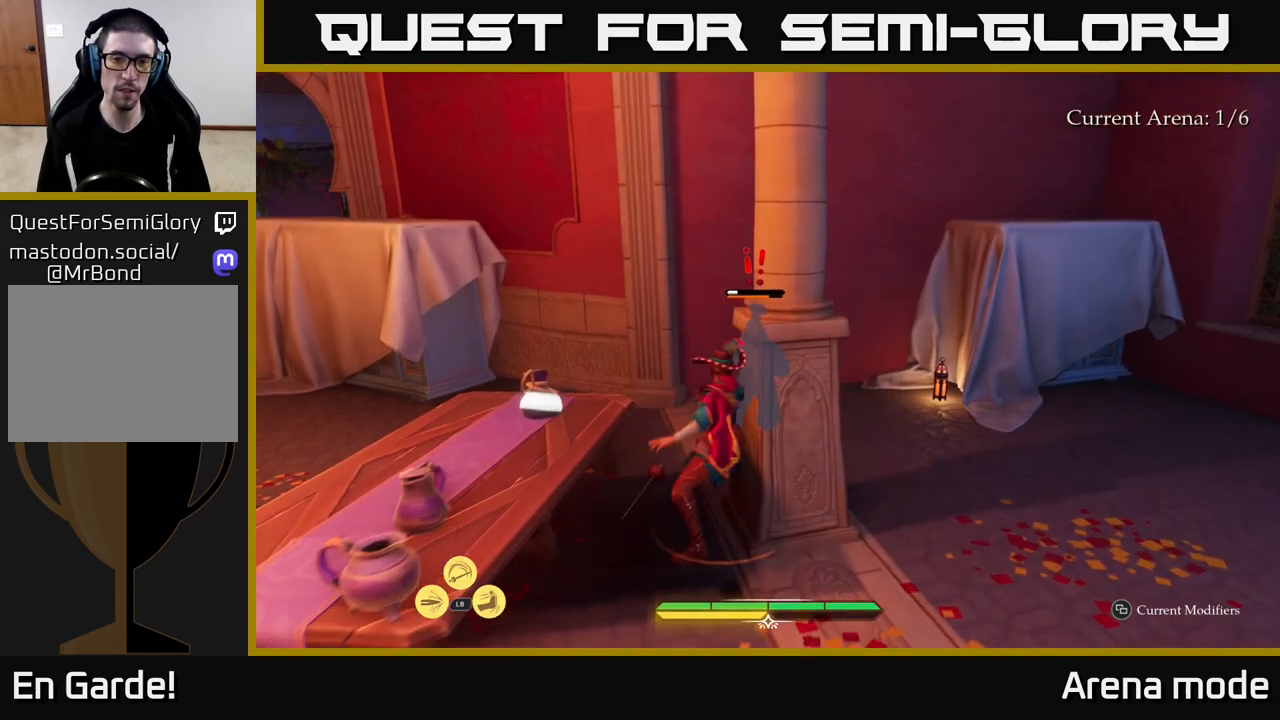
{"buttons": [], "left_stick": "up-right", "right_stick": "center", "events": [[150, "X", "down"], [200, "left_stick", "up-right"], [250, "X", "up"], [367, "X", "down"], [433, "X", "up"]]}
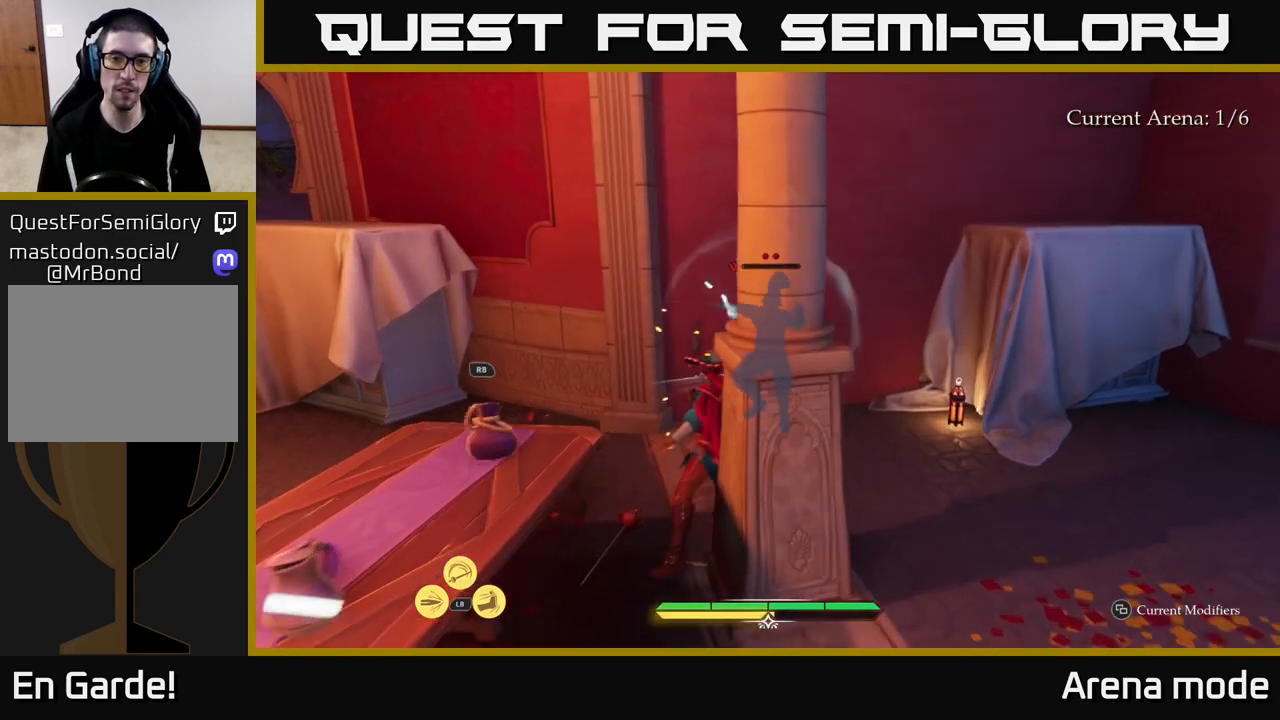
{"buttons": [], "left_stick": "center", "right_stick": "center", "events": [[50, "X", "down"], [150, "X", "up"], [300, "X", "down"], [383, "X", "up"], [483, "left_stick", "center"]]}
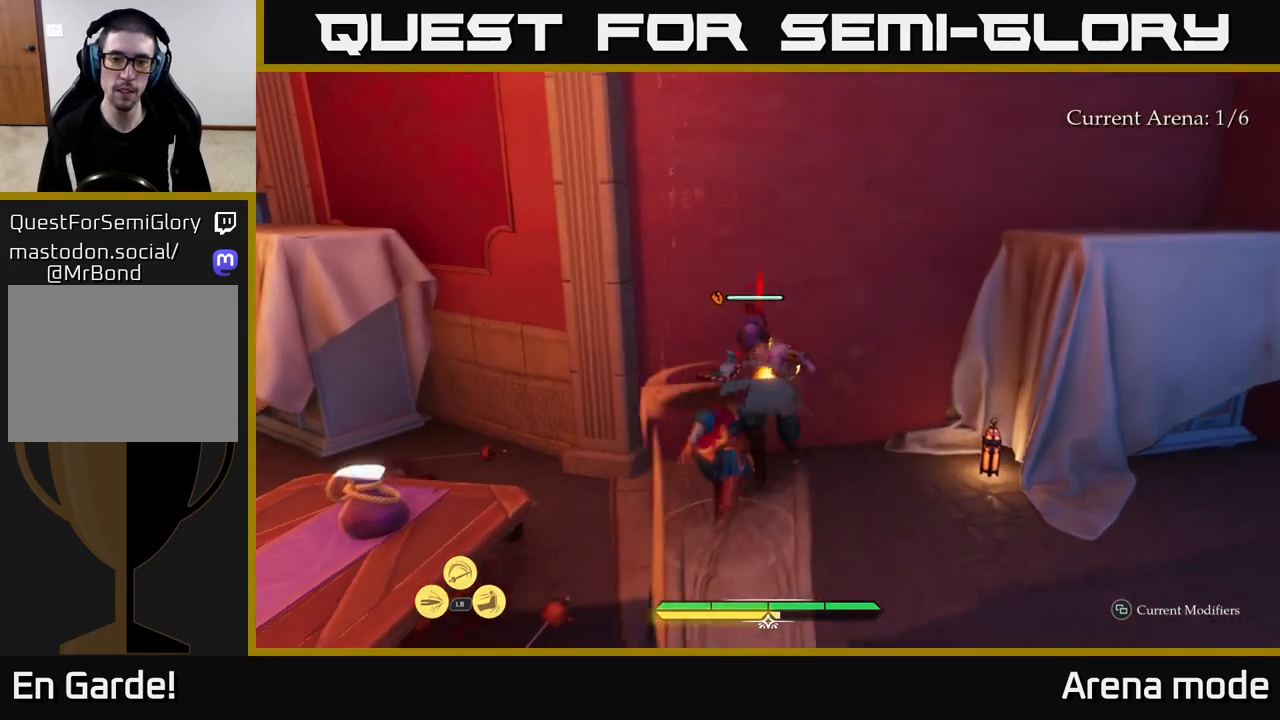
{"buttons": ["X"], "left_stick": "center", "right_stick": "center", "events": [[450, "X", "down"]]}
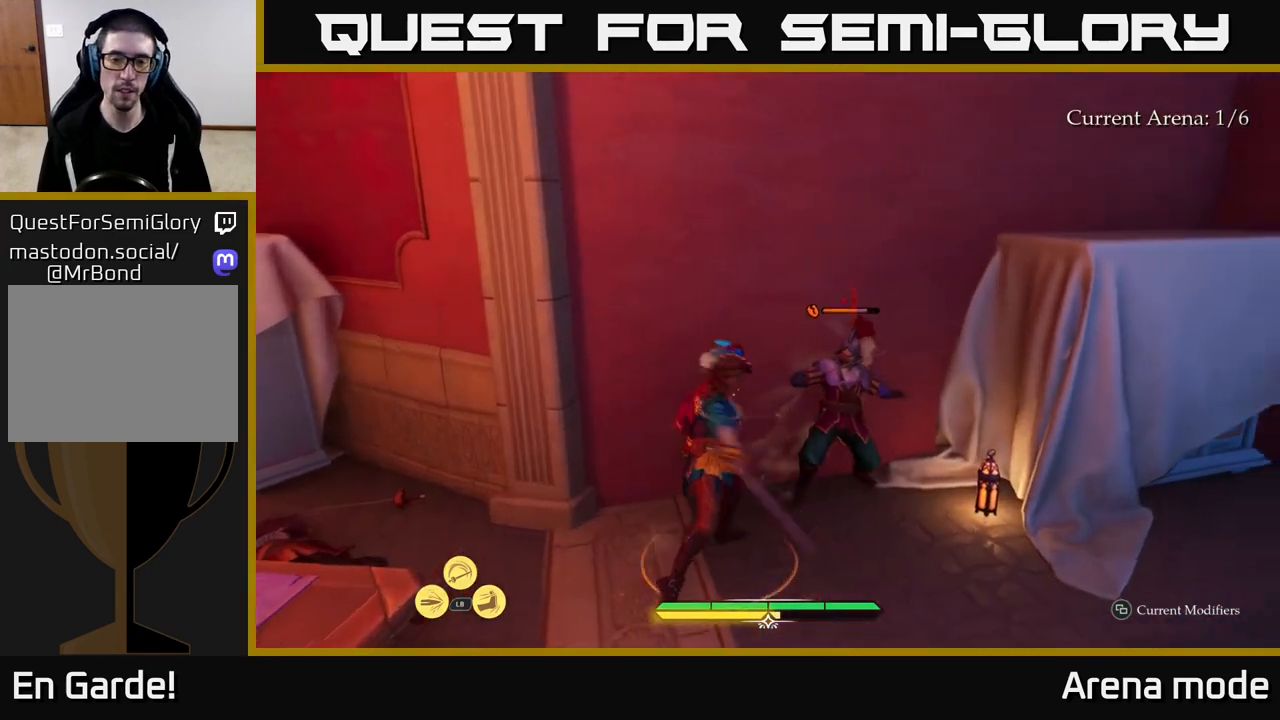
{"buttons": ["X"], "left_stick": "center", "right_stick": "center", "events": [[33, "X", "up"], [250, "X", "down"], [367, "X", "up"], [500, "X", "down"]]}
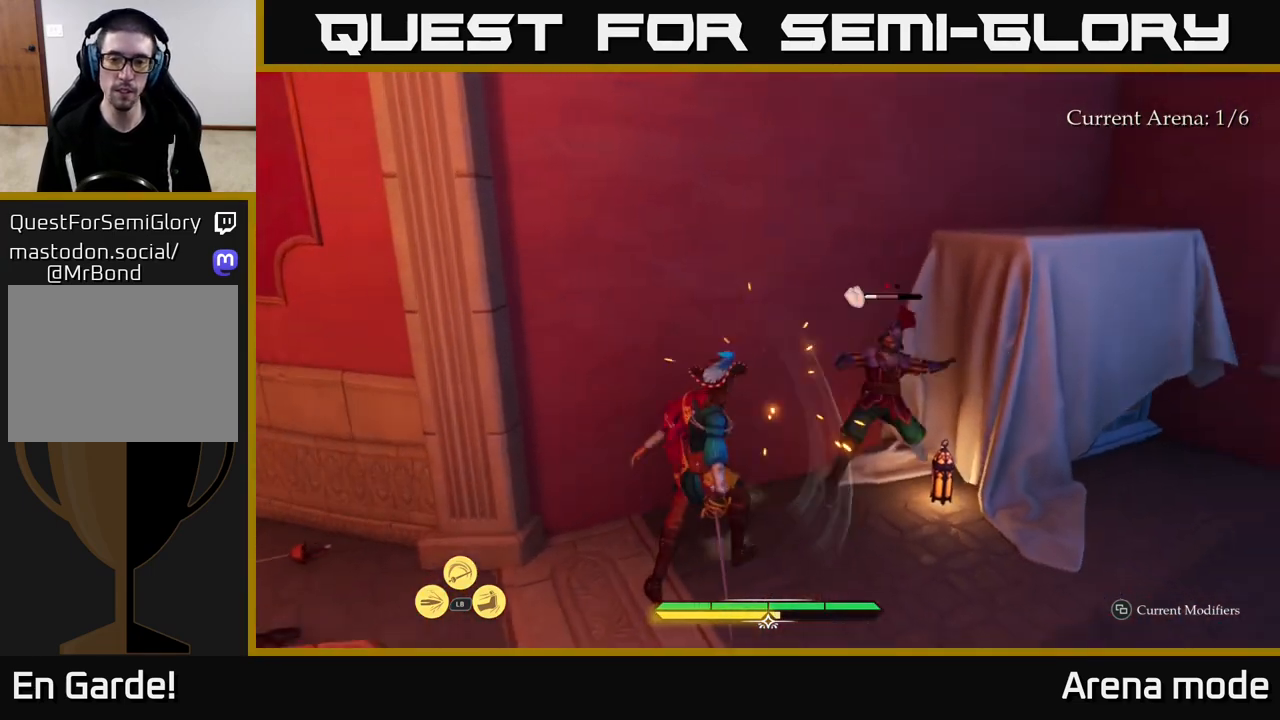
{"buttons": [], "left_stick": "center", "right_stick": "center", "events": [[117, "X", "up"]]}
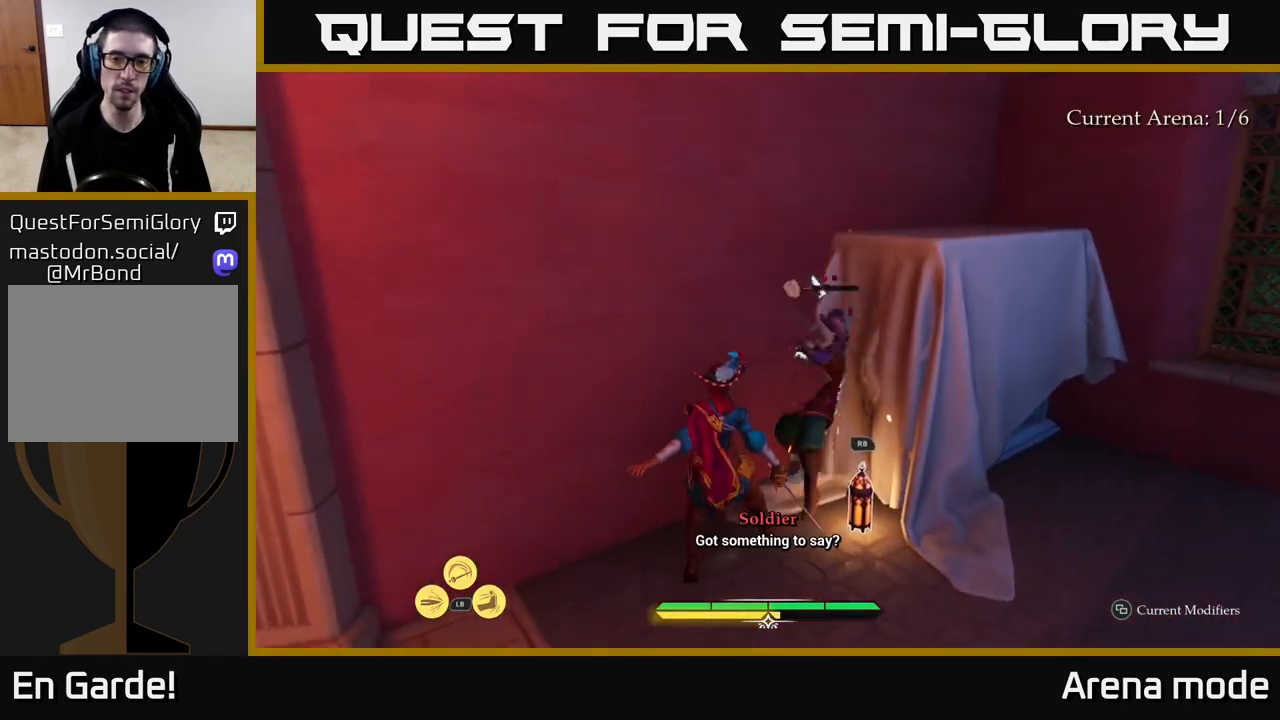
{"buttons": [], "left_stick": "center", "right_stick": "center", "events": []}
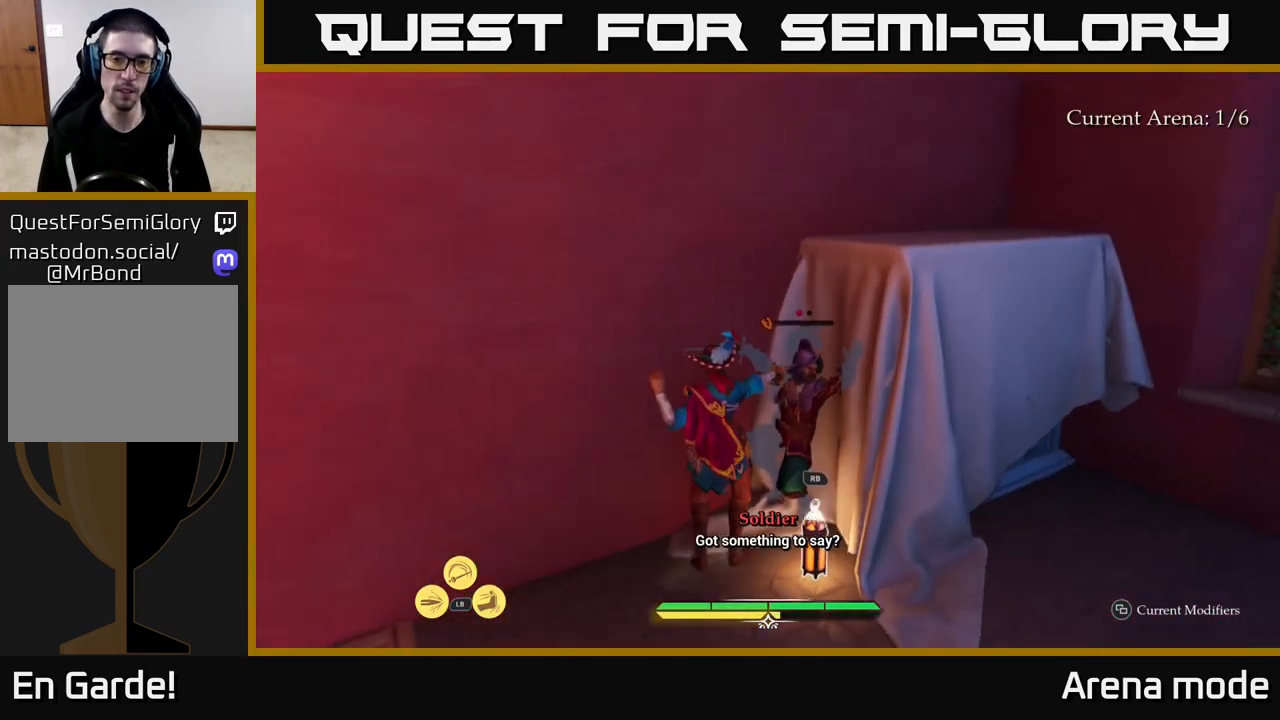
{"buttons": [], "left_stick": "center", "right_stick": "center", "events": [[133, "X", "down"], [200, "X", "up"]]}
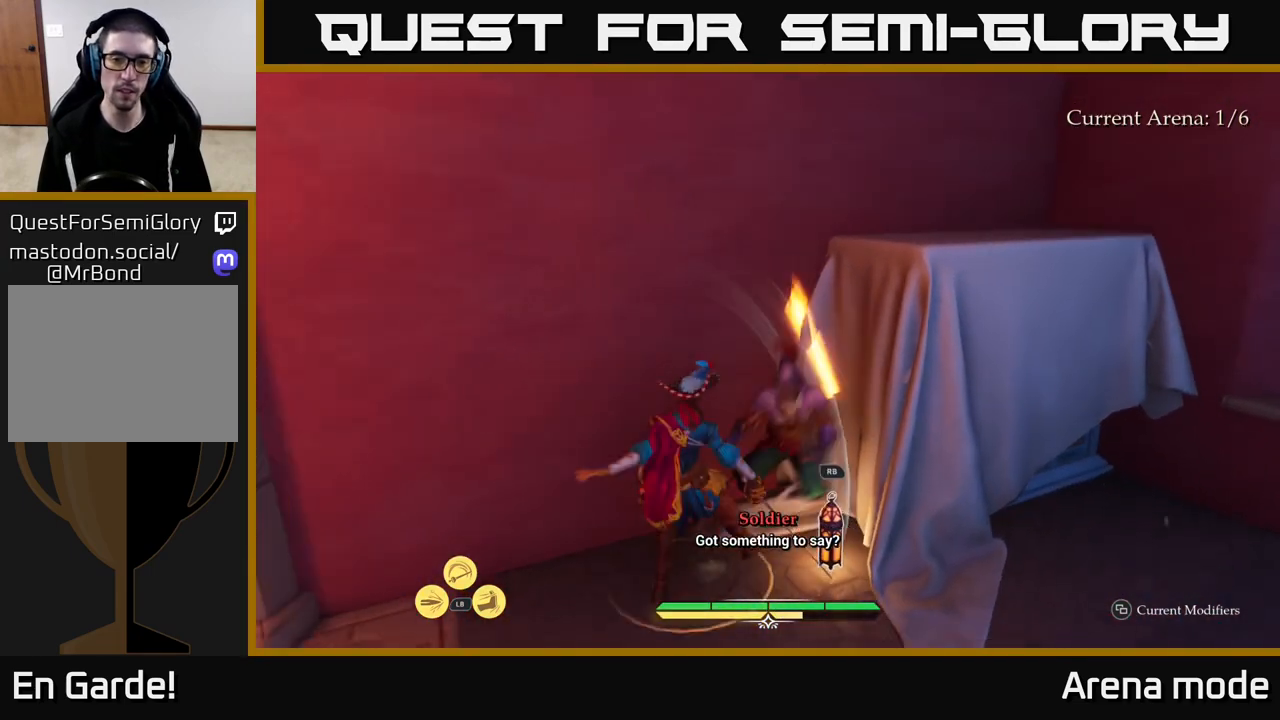
{"buttons": [], "left_stick": "center", "right_stick": "center", "events": []}
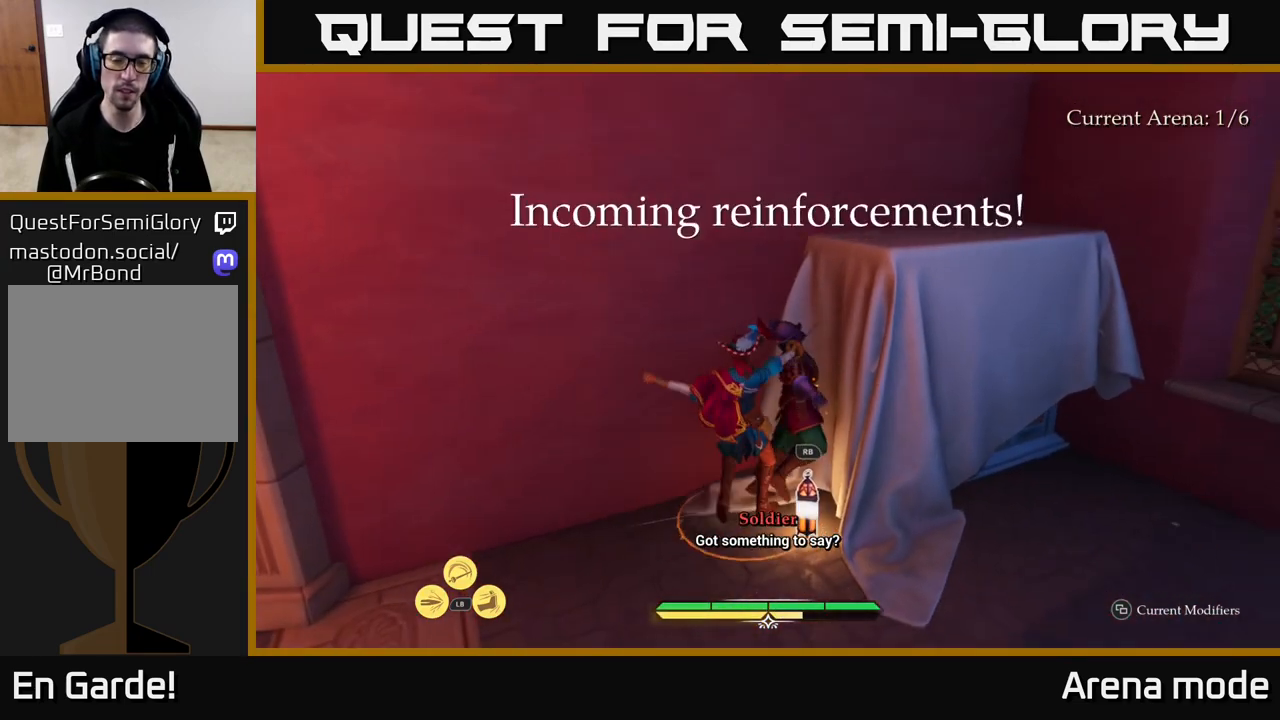
{"buttons": [], "left_stick": "center", "right_stick": "left", "events": [[100, "right_stick", "left"]]}
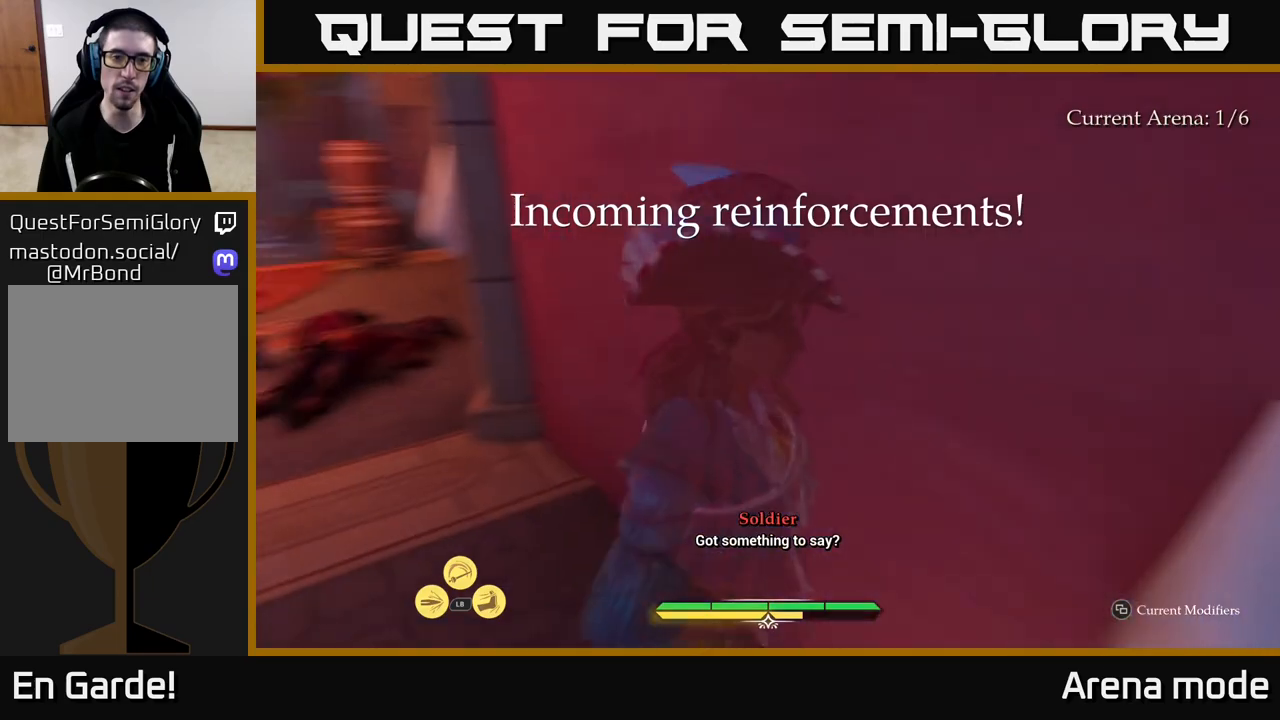
{"buttons": [], "left_stick": "up", "right_stick": "center", "events": [[33, "left_stick", "up-left"], [183, "left_stick", "up"], [217, "right_stick", "center"]]}
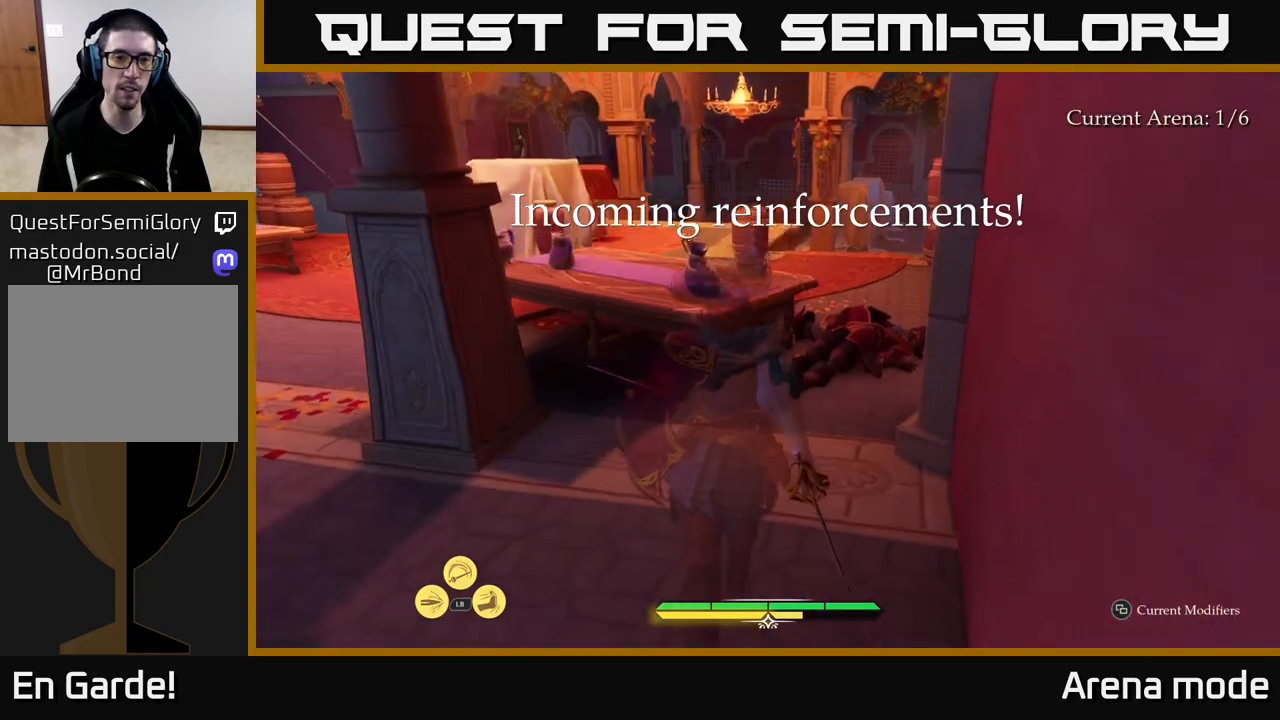
{"buttons": [], "left_stick": "up-left", "right_stick": "center", "events": [[33, "right_stick", "down-left"], [133, "left_stick", "left"], [233, "right_stick", "left"], [400, "right_stick", "center"], [417, "left_stick", "up-left"]]}
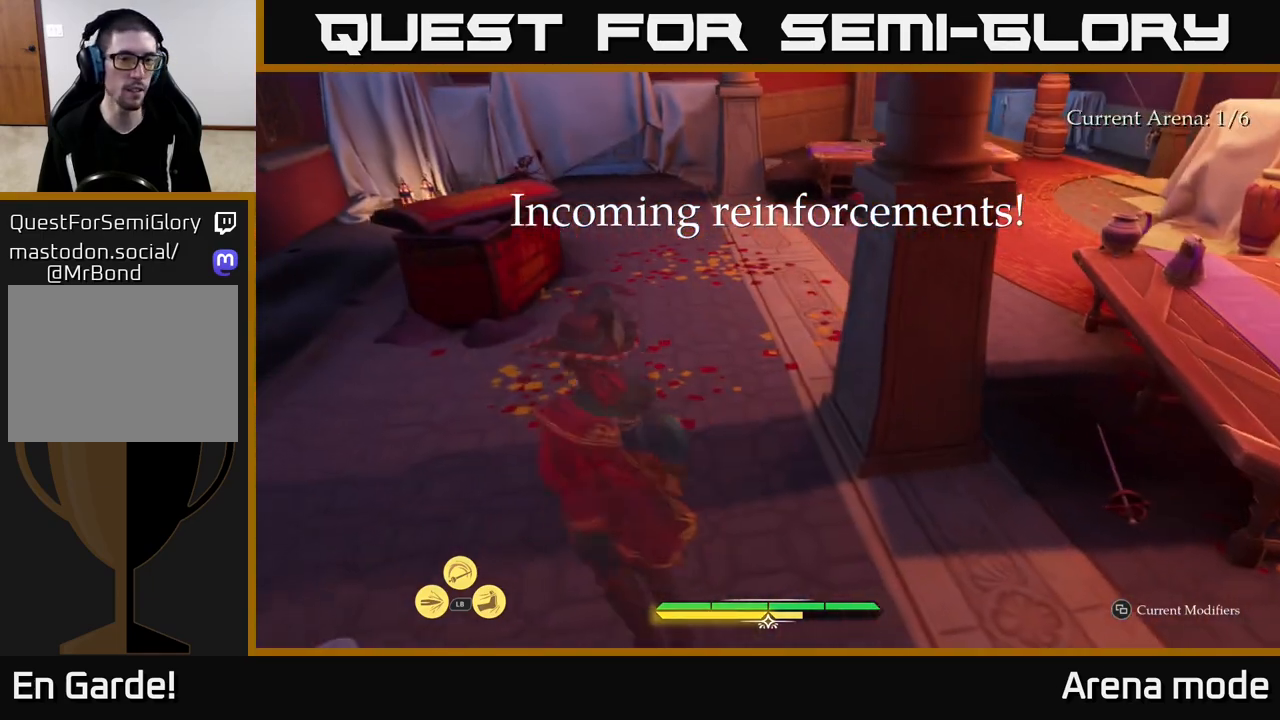
{"buttons": ["L2"], "left_stick": "up-right", "right_stick": "right", "events": [[17, "left_stick", "up"], [50, "L2", "down"], [250, "right_stick", "right"], [500, "left_stick", "up-right"]]}
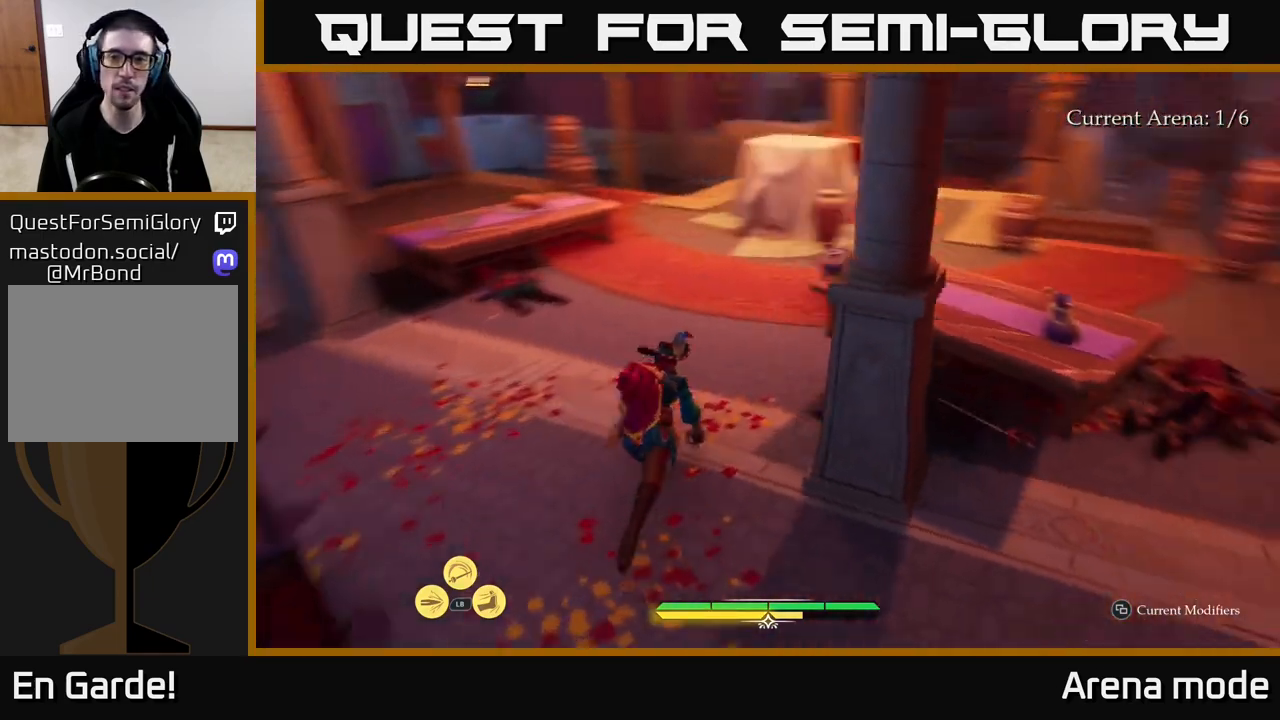
{"buttons": [], "left_stick": "center", "right_stick": "center", "events": [[117, "left_stick", "up"], [150, "right_stick", "center"], [400, "R1", "down"], [417, "L2", "up"], [483, "R1", "up"], [483, "left_stick", "center"]]}
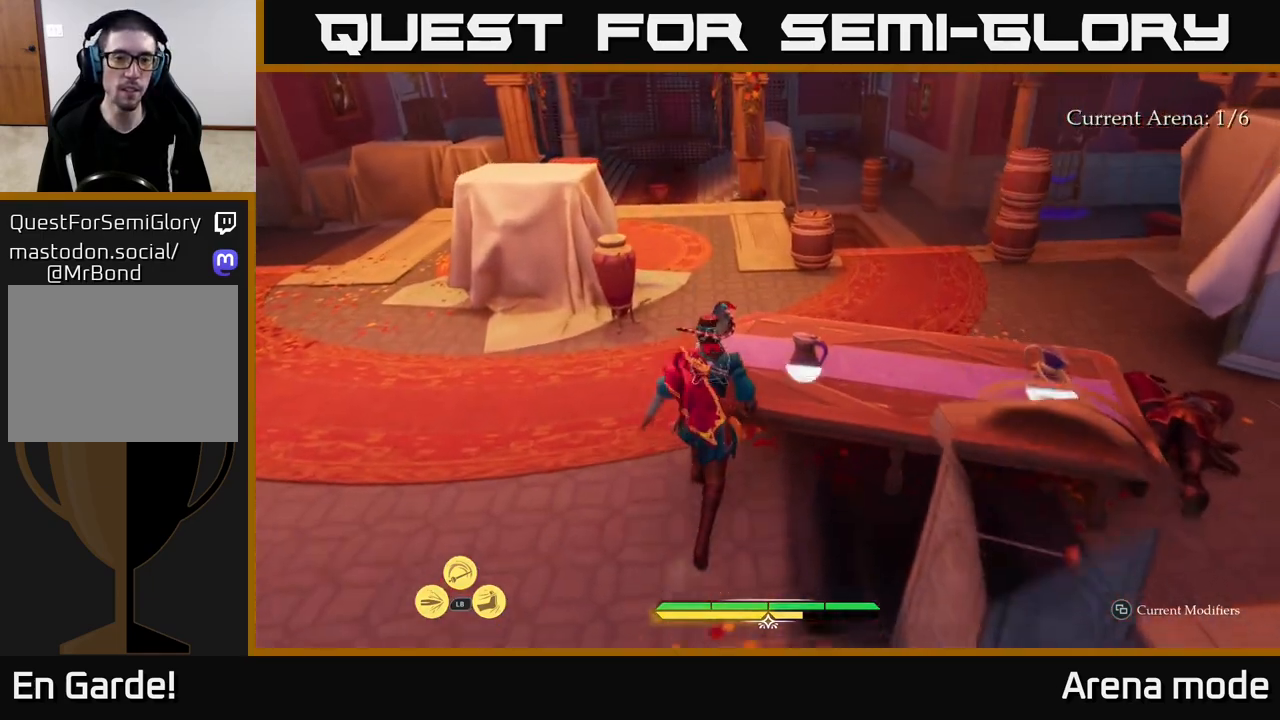
{"buttons": ["L2"], "left_stick": "up-left", "right_stick": "center", "events": [[83, "left_stick", "left"], [167, "right_stick", "up-left"], [200, "left_stick", "up-left"], [267, "L2", "down"], [417, "right_stick", "center"]]}
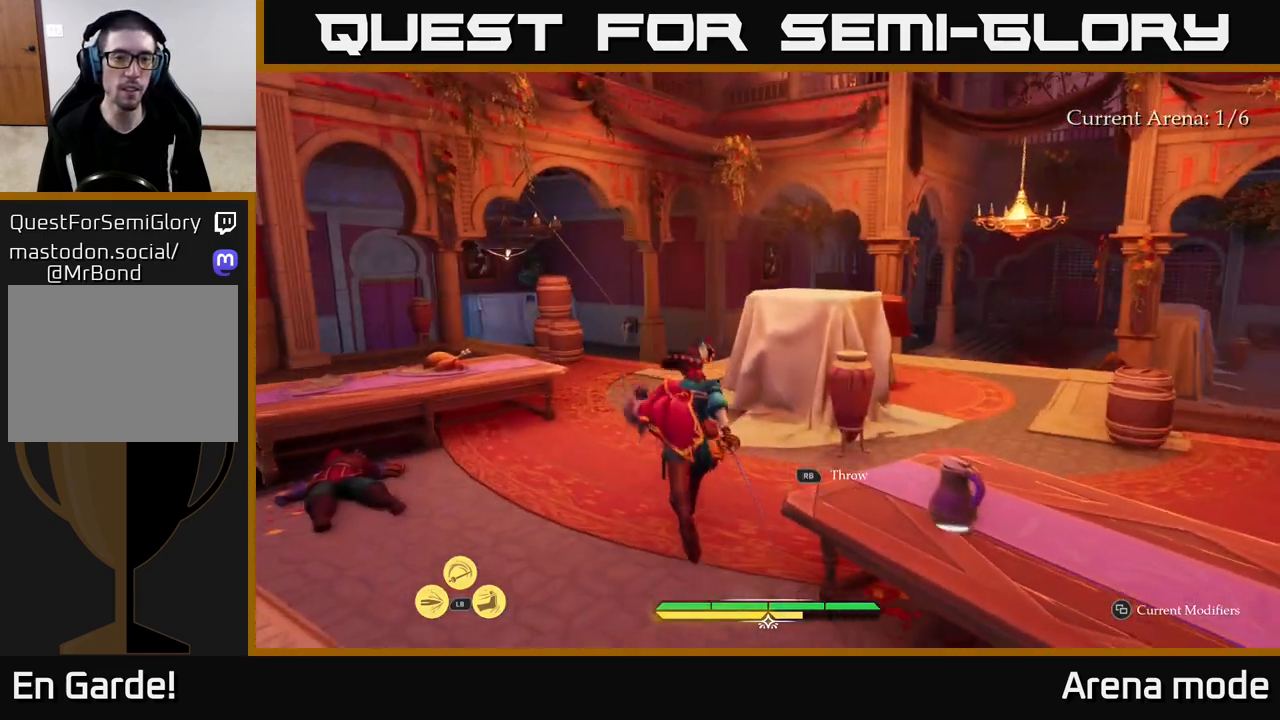
{"buttons": ["L2"], "left_stick": "up", "right_stick": "down-right", "events": [[400, "right_stick", "down-right"], [483, "left_stick", "up"]]}
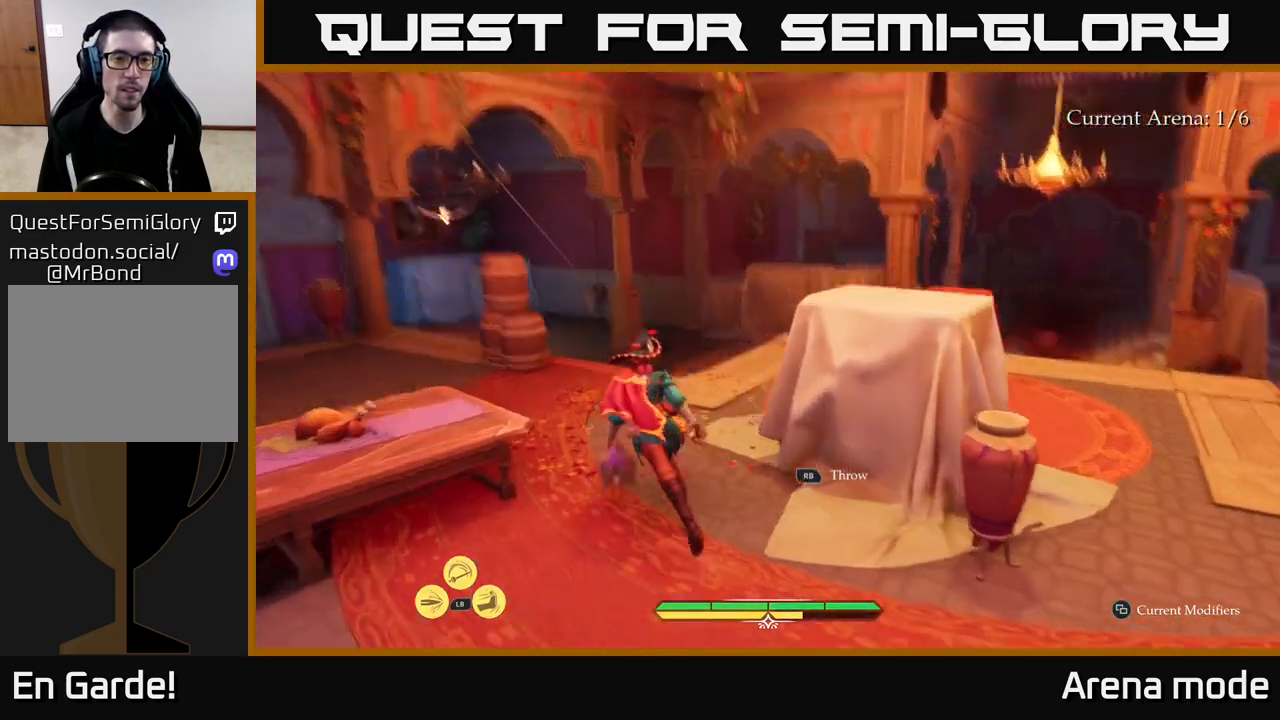
{"buttons": [], "left_stick": "center", "right_stick": "center", "events": [[117, "right_stick", "right"], [200, "L2", "up"], [217, "left_stick", "center"], [300, "right_stick", "center"]]}
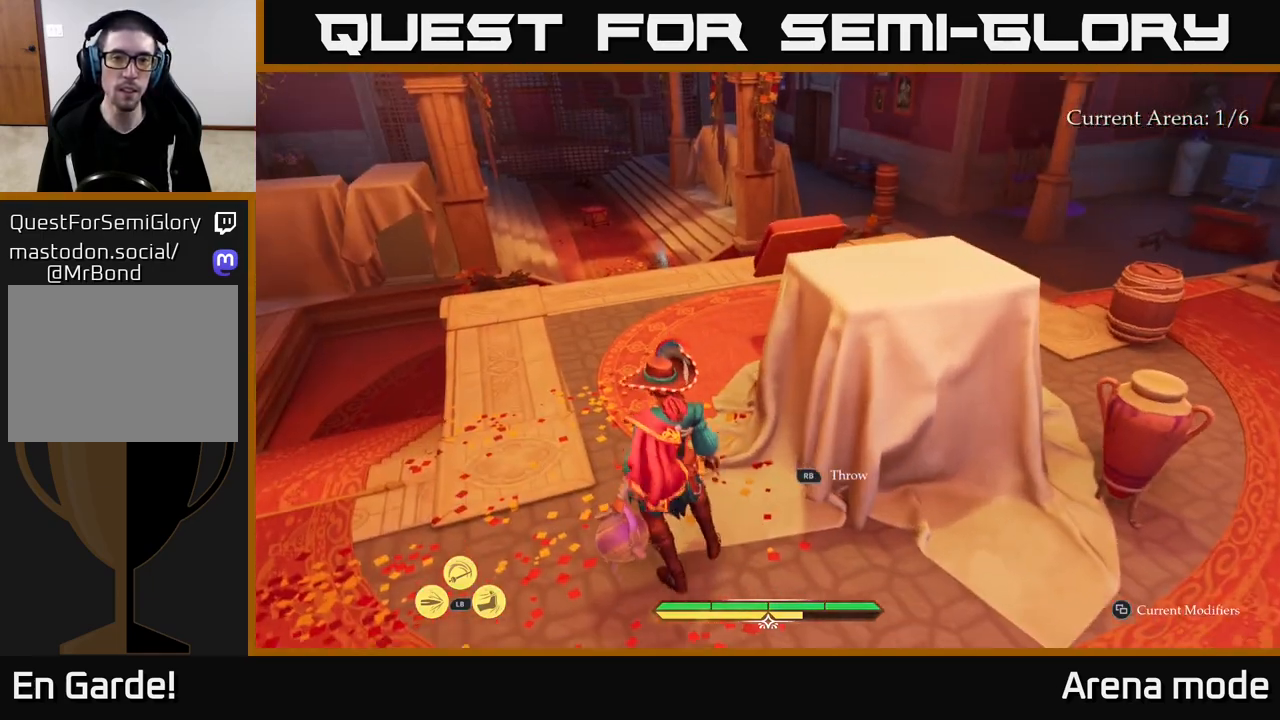
{"buttons": [], "left_stick": "center", "right_stick": "left", "events": [[150, "right_stick", "left"]]}
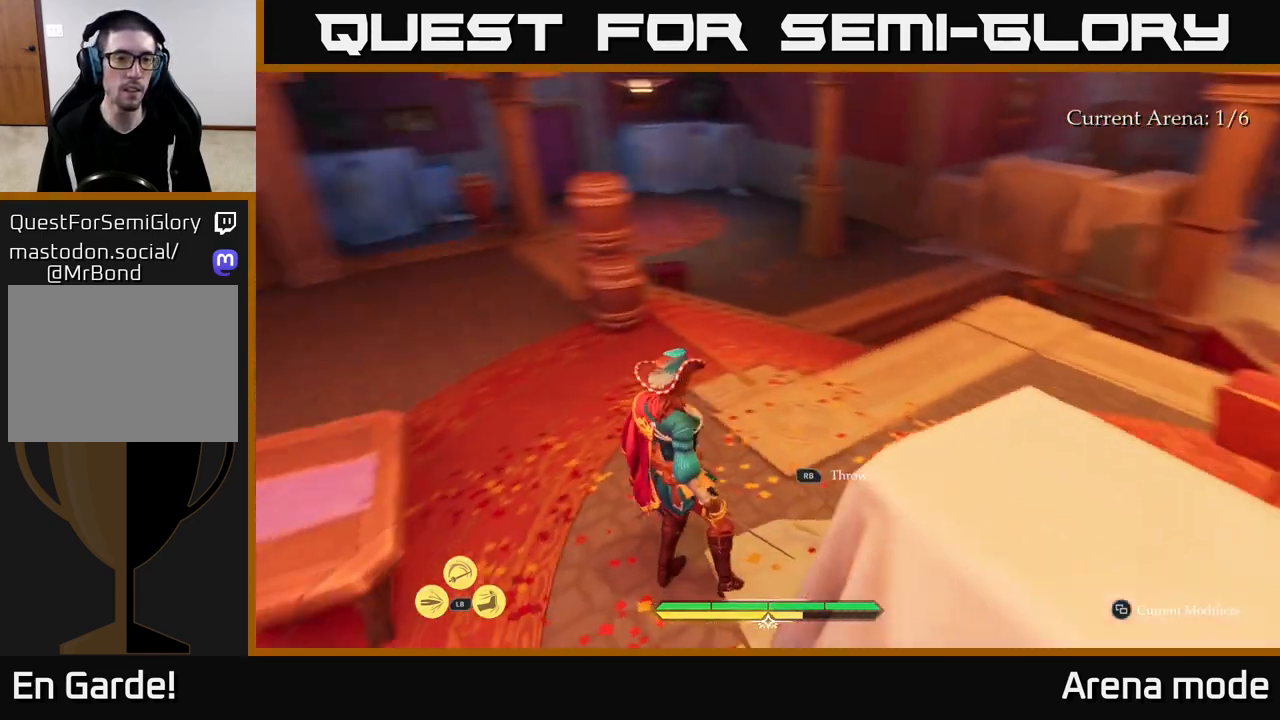
{"buttons": [], "left_stick": "center", "right_stick": "left", "events": [[117, "right_stick", "center"], [500, "right_stick", "left"]]}
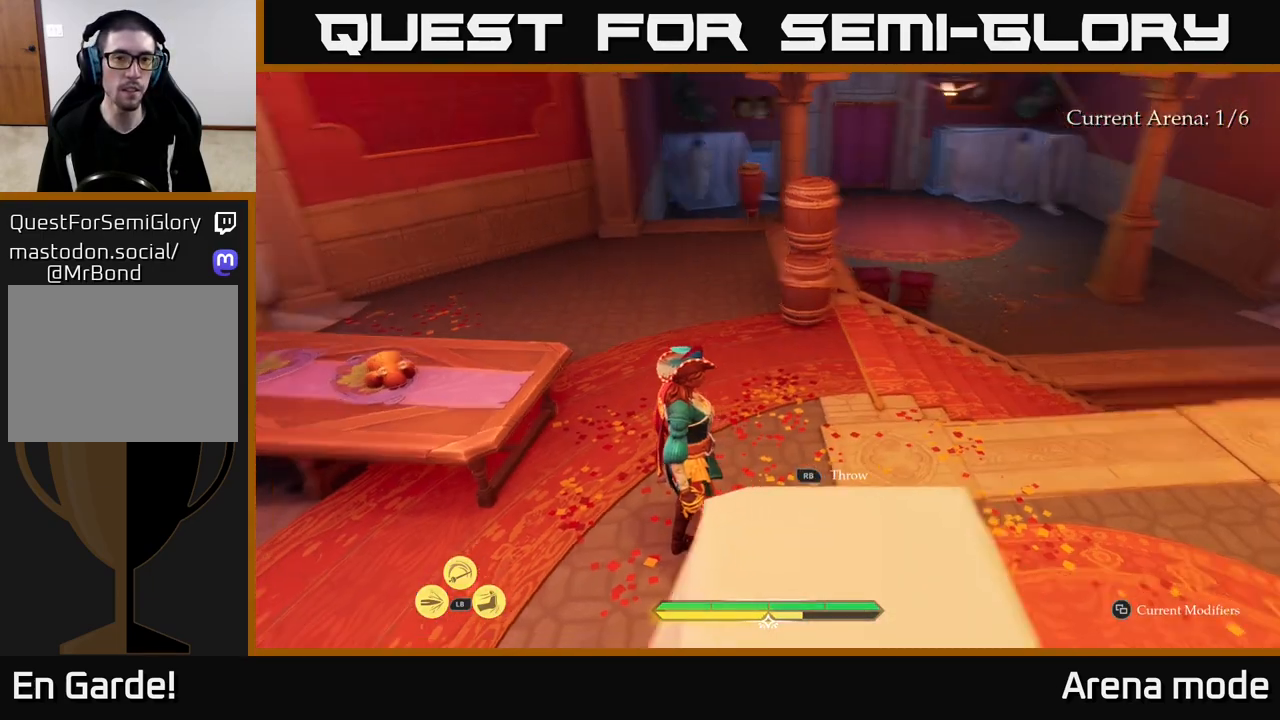
{"buttons": [], "left_stick": "center", "right_stick": "up-left", "events": [[483, "right_stick", "up-left"]]}